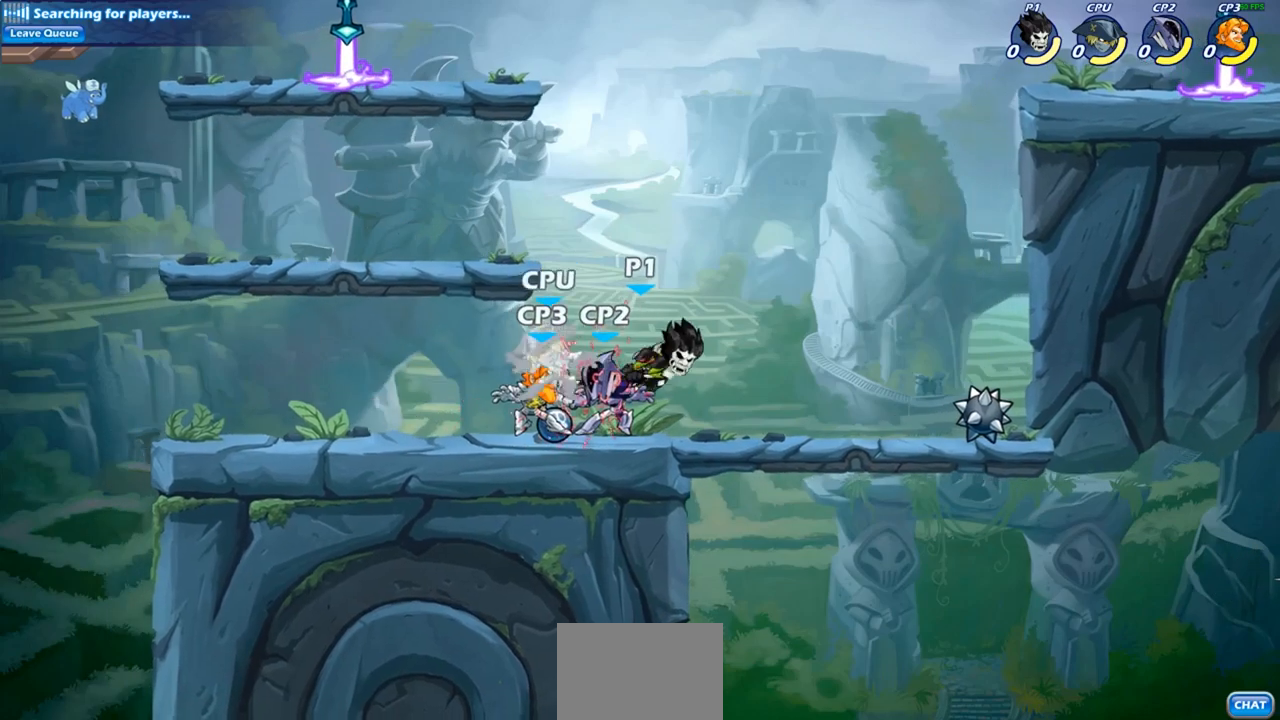
Gameplay with a controller (PlayStation layout); each line is a JSON object with the inputs held at the frame after it. "events" lists button and stick changes between this image and that frame as [ms after this image, input, new state], when the widget could be followed in between. Not read: R1.
{"buttons": [], "left_stick": "up-left", "right_stick": "center", "events": [[333, "SQUARE", "down"], [417, "SQUARE", "up"], [433, "left_stick", "up-left"]]}
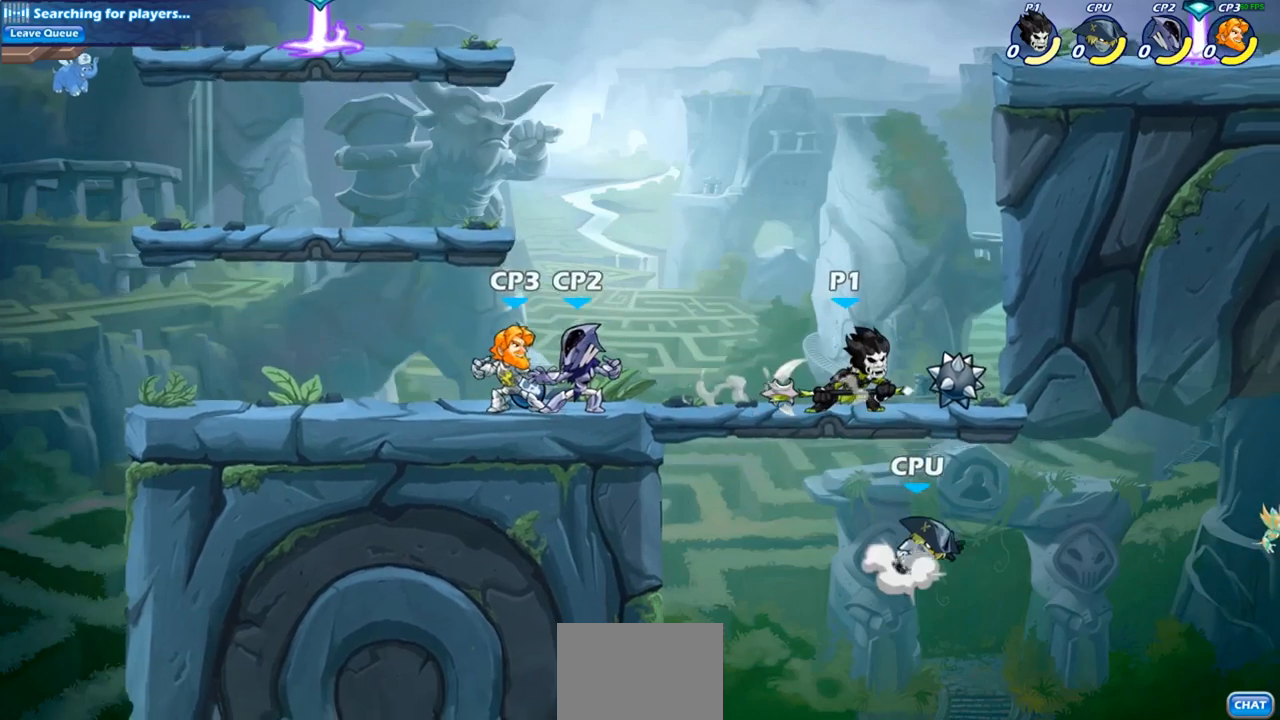
{"buttons": [], "left_stick": "center", "right_stick": "center"}
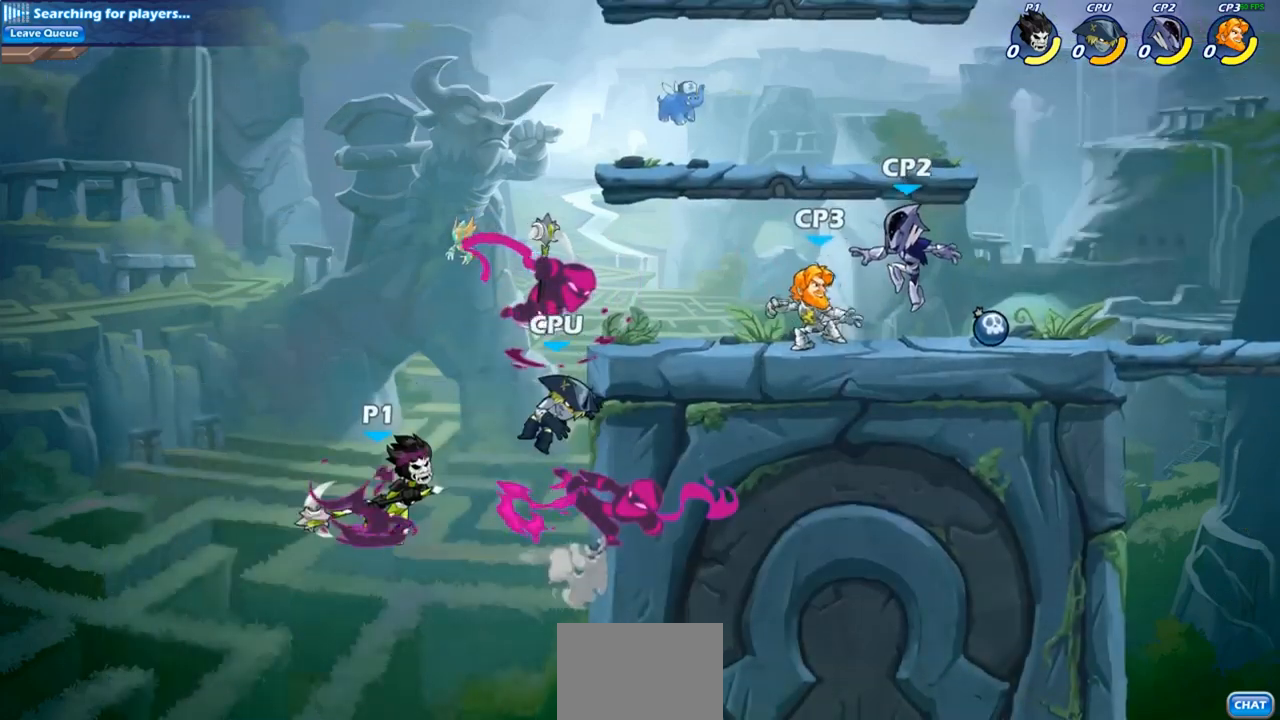
{"buttons": [], "left_stick": "right", "right_stick": "center", "events": [[267, "left_stick", "right"]]}
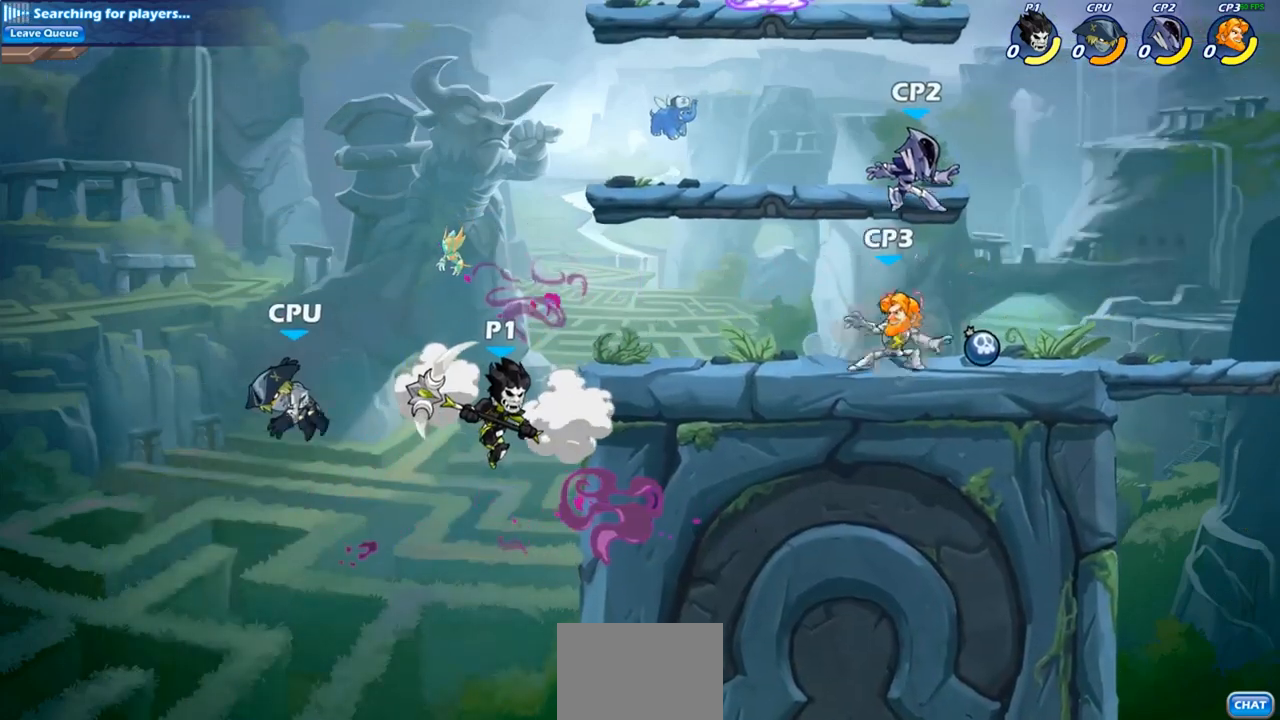
{"buttons": ["CIRCLE"], "left_stick": "center", "right_stick": "center", "events": [[333, "left_stick", "up-left"], [400, "CIRCLE", "down"], [467, "left_stick", "center"]]}
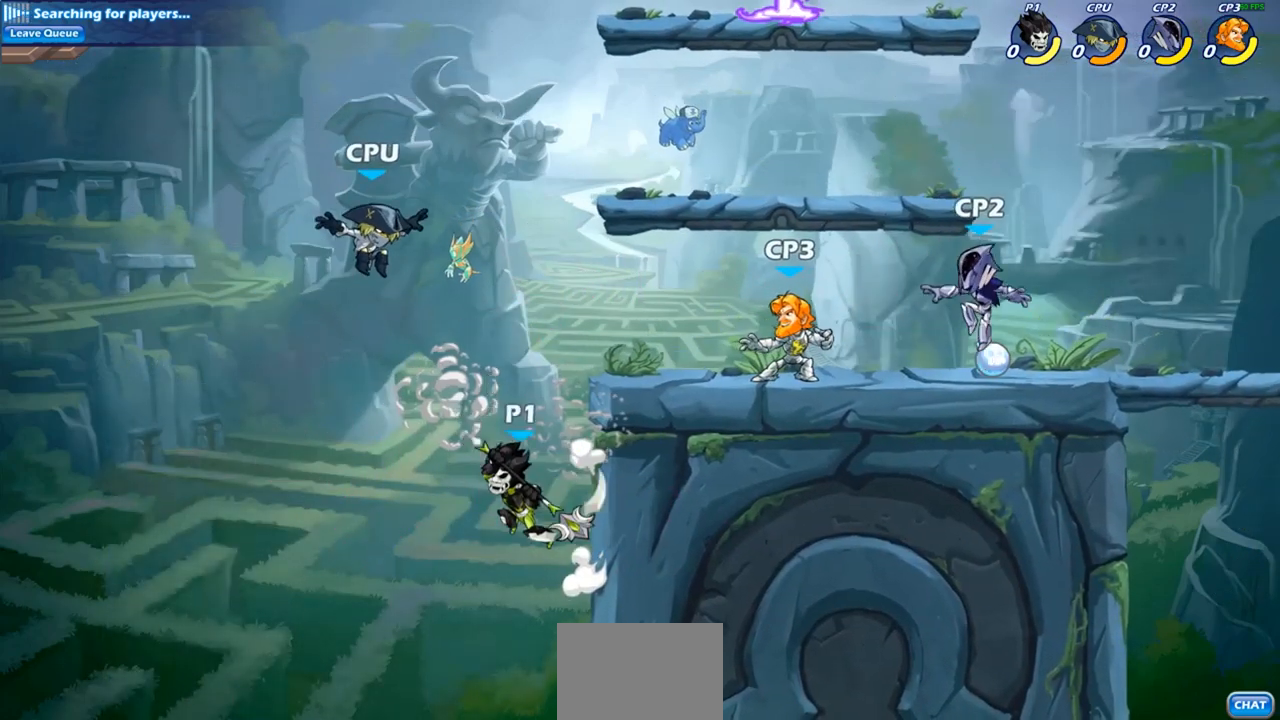
{"buttons": [], "left_stick": "right", "right_stick": "center", "events": [[17, "CIRCLE", "up"], [167, "left_stick", "right"]]}
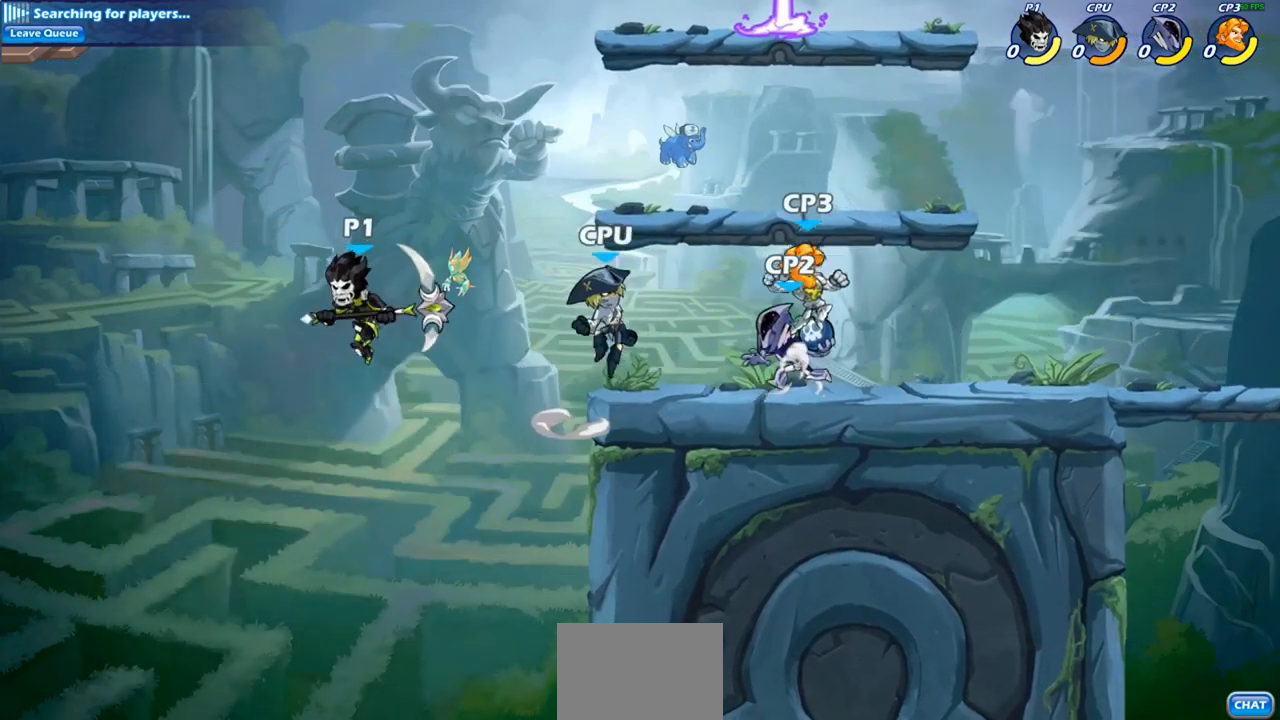
{"buttons": ["SQUARE"], "left_stick": "down", "right_stick": "center", "events": [[267, "CROSS", "down"], [300, "left_stick", "center"], [383, "CROSS", "up"], [383, "R2", "down"], [383, "left_stick", "down"], [417, "SQUARE", "down"], [467, "R2", "up"]]}
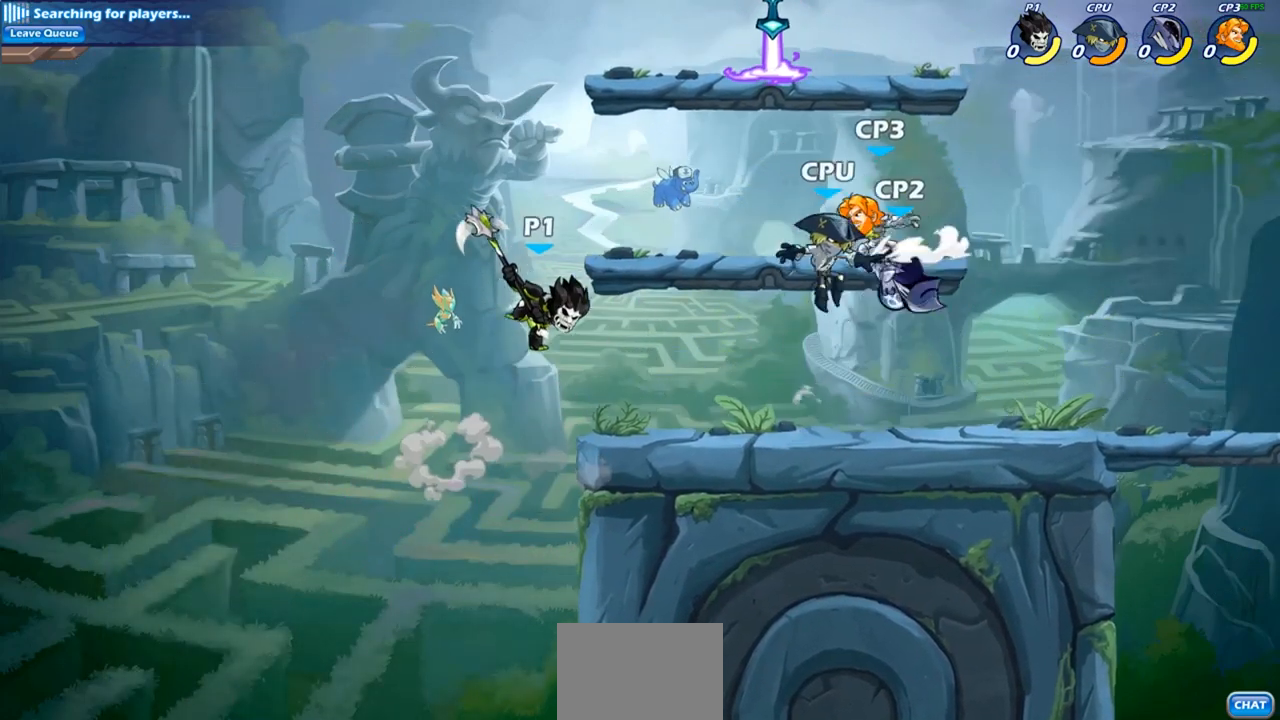
{"buttons": [], "left_stick": "center", "right_stick": "center", "events": [[83, "SQUARE", "up"], [83, "left_stick", "right"], [350, "left_stick", "center"]]}
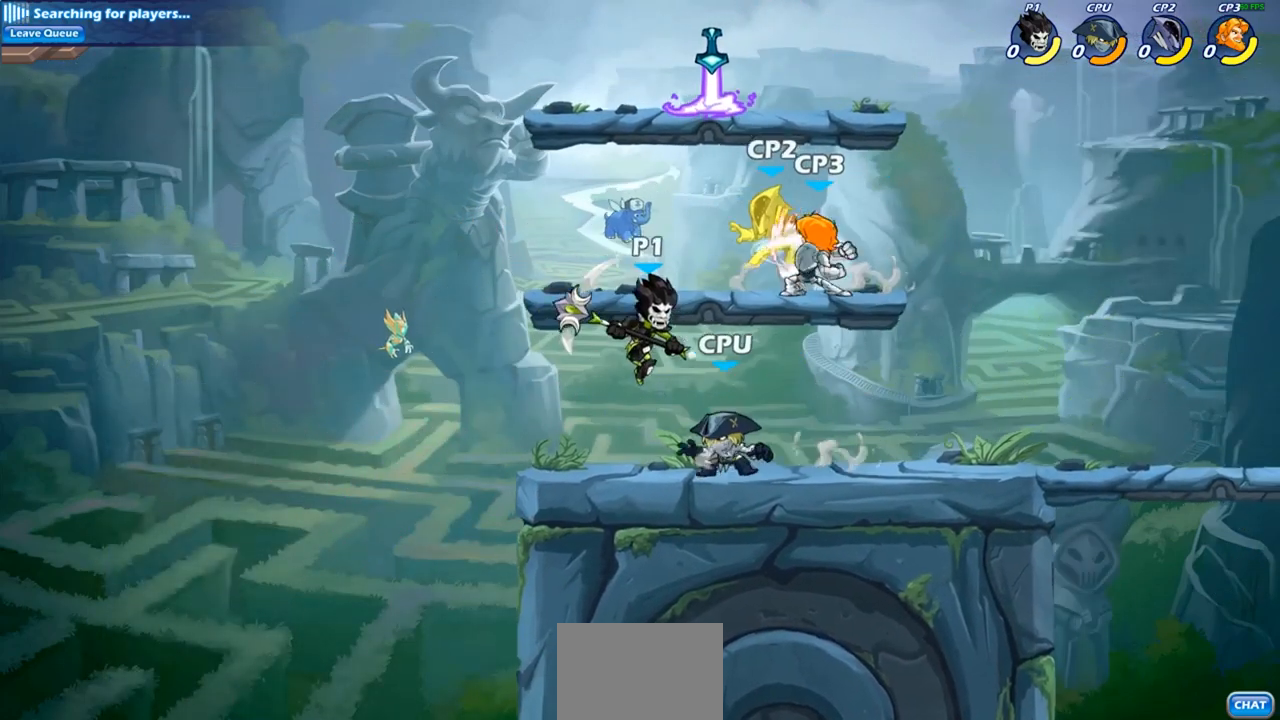
{"buttons": [], "left_stick": "center", "right_stick": "center", "events": [[150, "SQUARE", "down"], [250, "SQUARE", "up"]]}
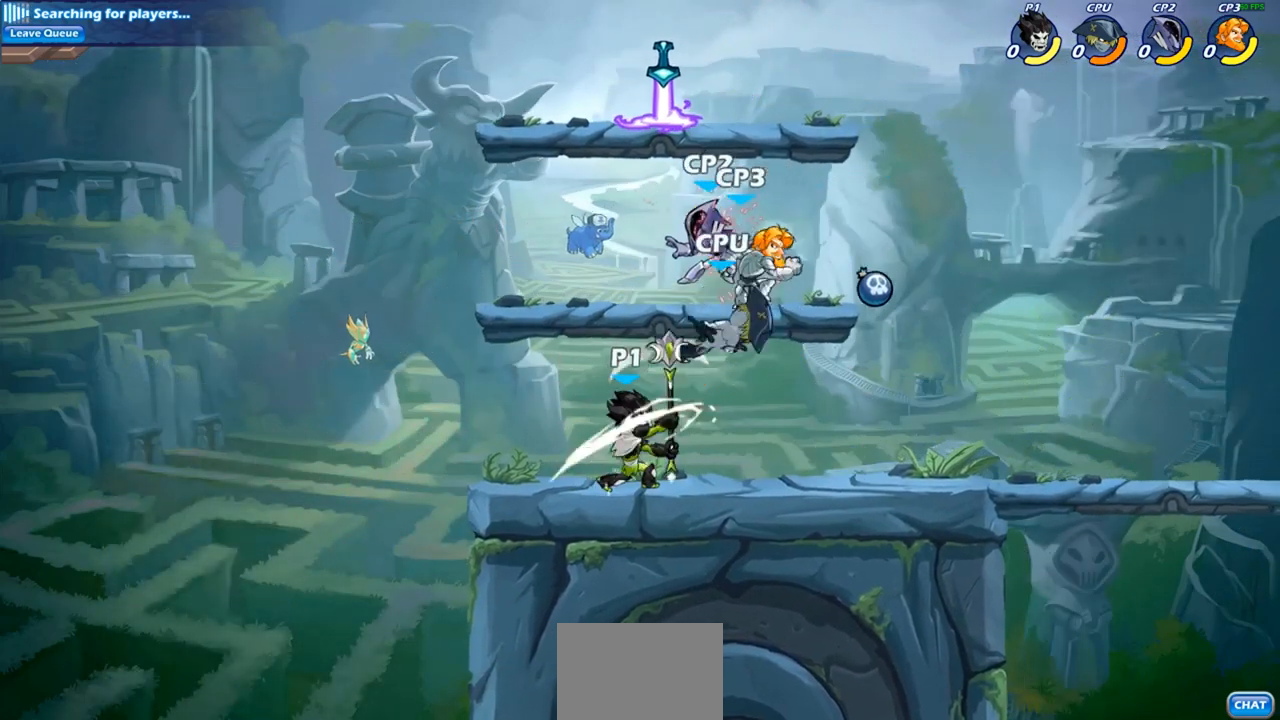
{"buttons": [], "left_stick": "right", "right_stick": "center", "events": [[117, "CROSS", "down"], [133, "left_stick", "right"], [167, "SQUARE", "down"], [200, "CROSS", "up"], [217, "SQUARE", "up"]]}
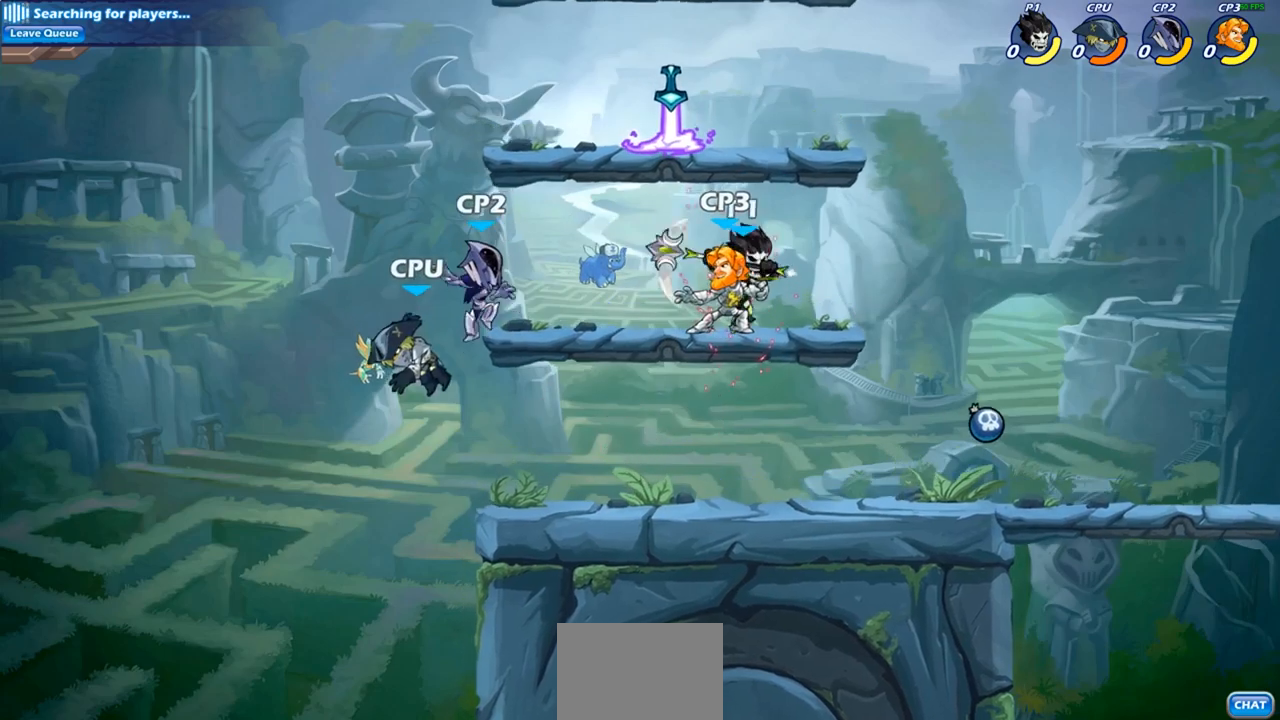
{"buttons": [], "left_stick": "left", "right_stick": "center", "events": [[283, "left_stick", "down-left"], [433, "left_stick", "left"]]}
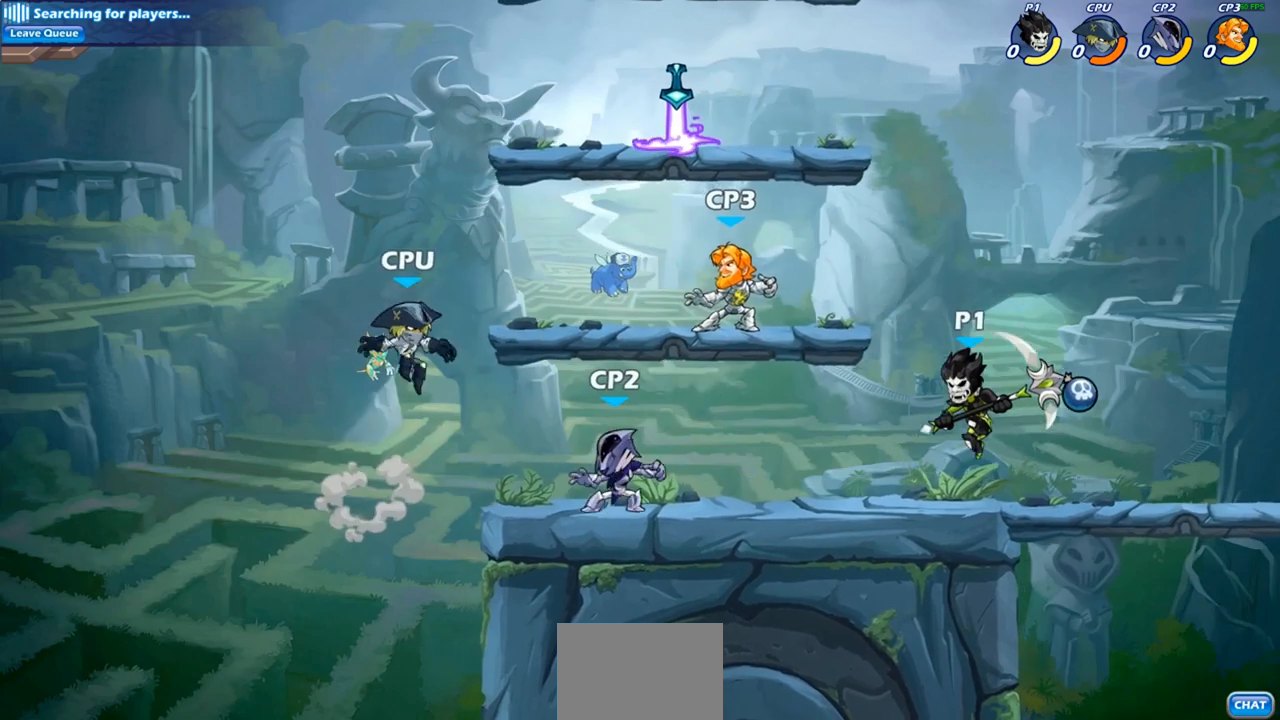
{"buttons": [], "left_stick": "up-right", "right_stick": "center", "events": [[150, "CROSS", "down"], [183, "left_stick", "up"], [200, "SQUARE", "down"], [267, "CROSS", "up"], [267, "SQUARE", "up"], [400, "left_stick", "up-right"]]}
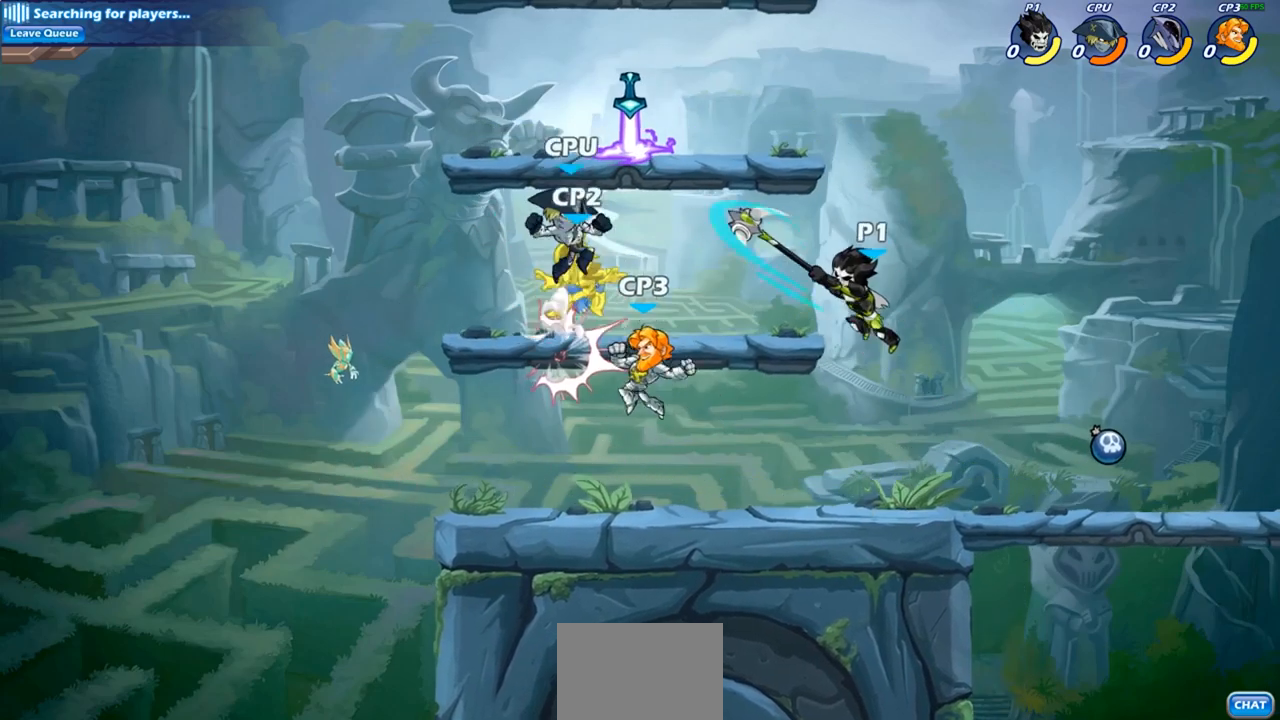
{"buttons": [], "left_stick": "left", "right_stick": "center", "events": [[200, "left_stick", "down-left"], [500, "left_stick", "left"]]}
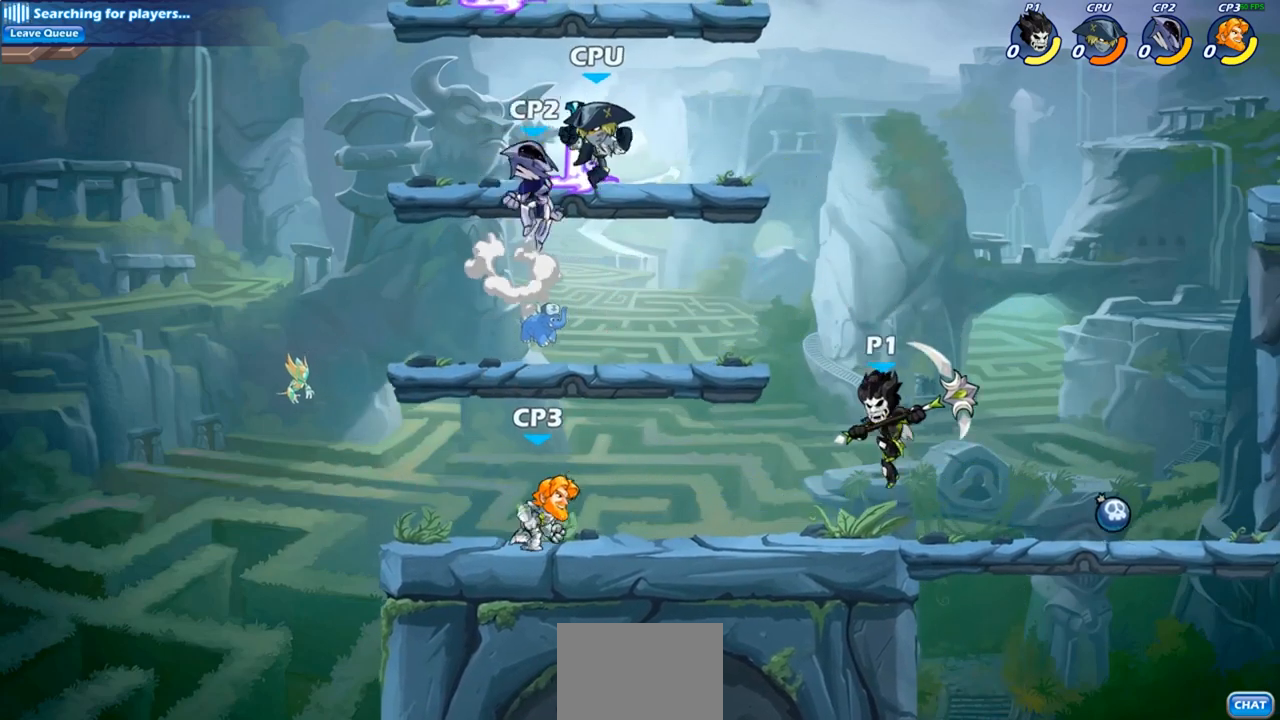
{"buttons": [], "left_stick": "center", "right_stick": "center", "events": [[100, "R2", "down"], [133, "SQUARE", "down"], [200, "R2", "up"], [250, "SQUARE", "up"], [417, "left_stick", "center"]]}
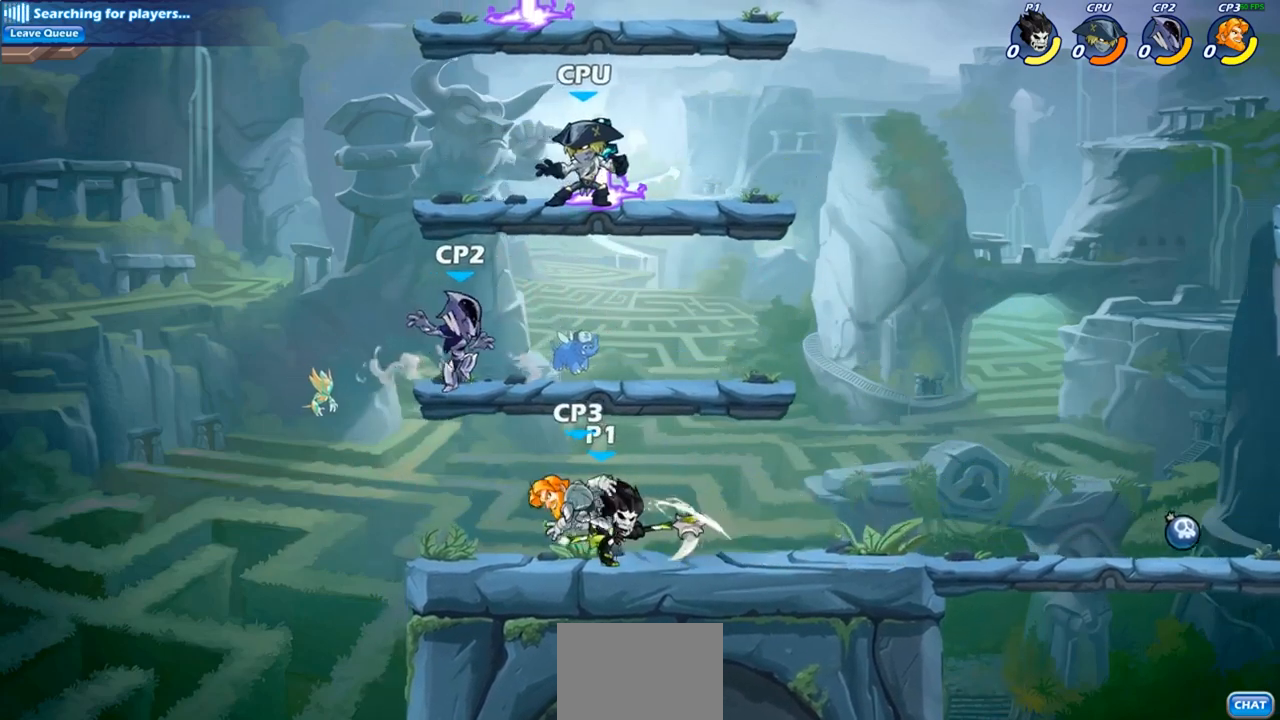
{"buttons": [], "left_stick": "center", "right_stick": "center", "events": [[233, "SQUARE", "down"], [333, "SQUARE", "up"]]}
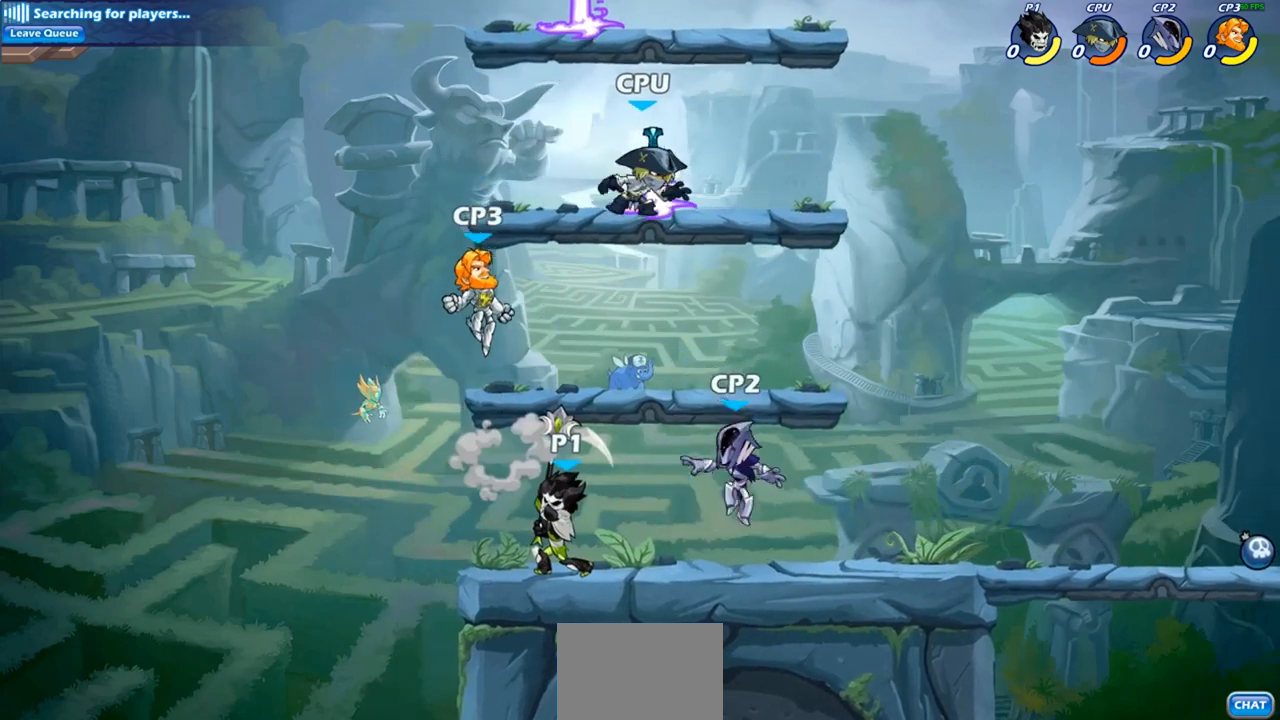
{"buttons": [], "left_stick": "center", "right_stick": "center", "events": [[300, "left_stick", "up-right"], [400, "SQUARE", "down"], [417, "left_stick", "center"], [467, "SQUARE", "up"]]}
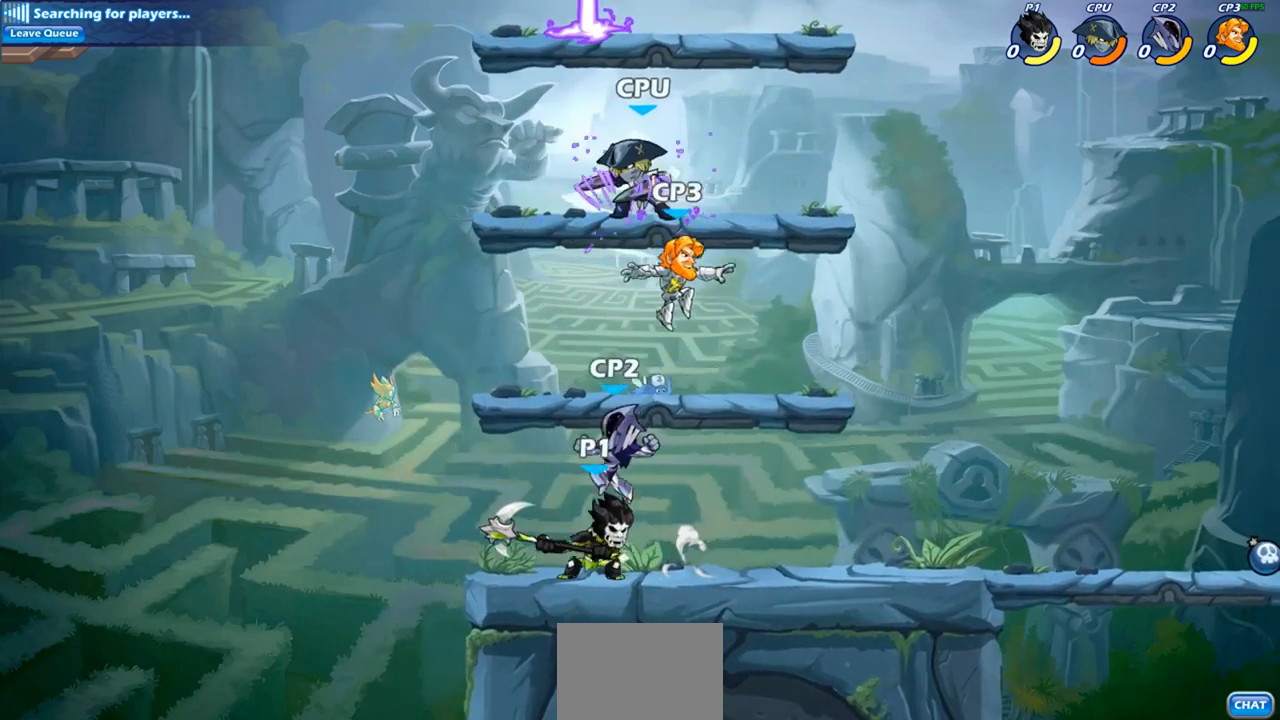
{"buttons": [], "left_stick": "right", "right_stick": "center", "events": [[450, "left_stick", "right"]]}
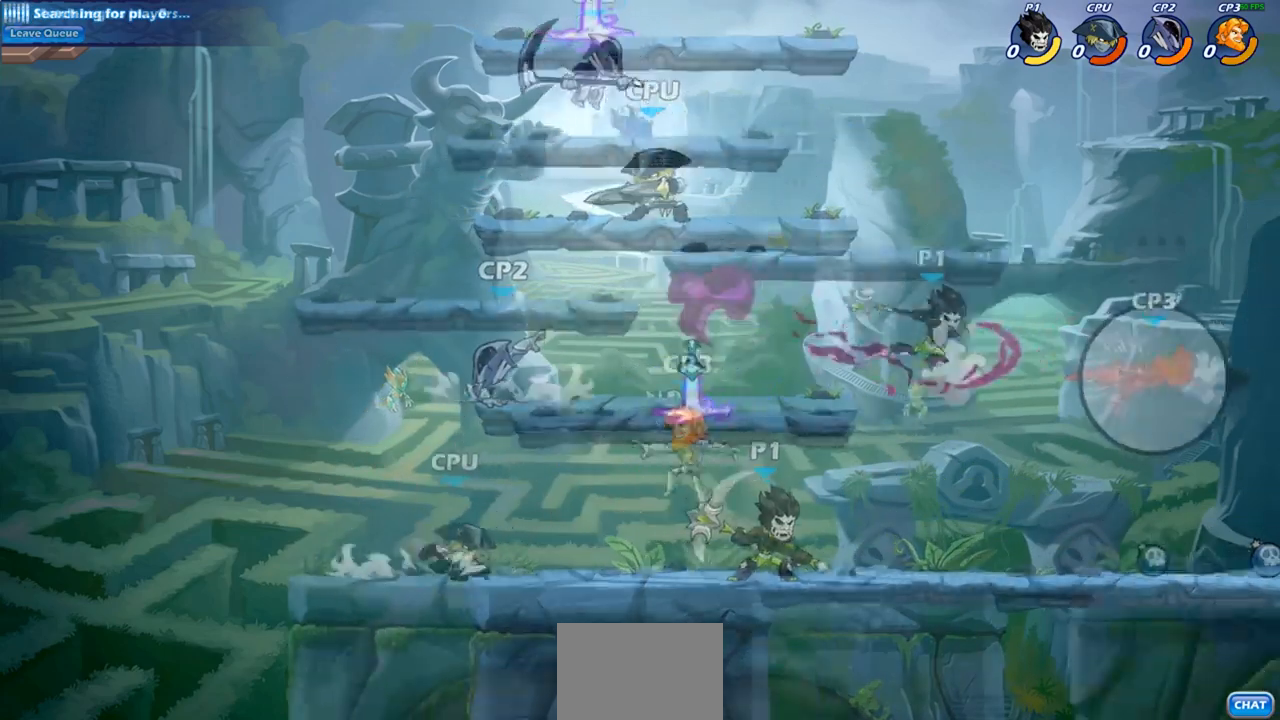
{"buttons": [], "left_stick": "center", "right_stick": "center", "events": [[150, "left_stick", "center"]]}